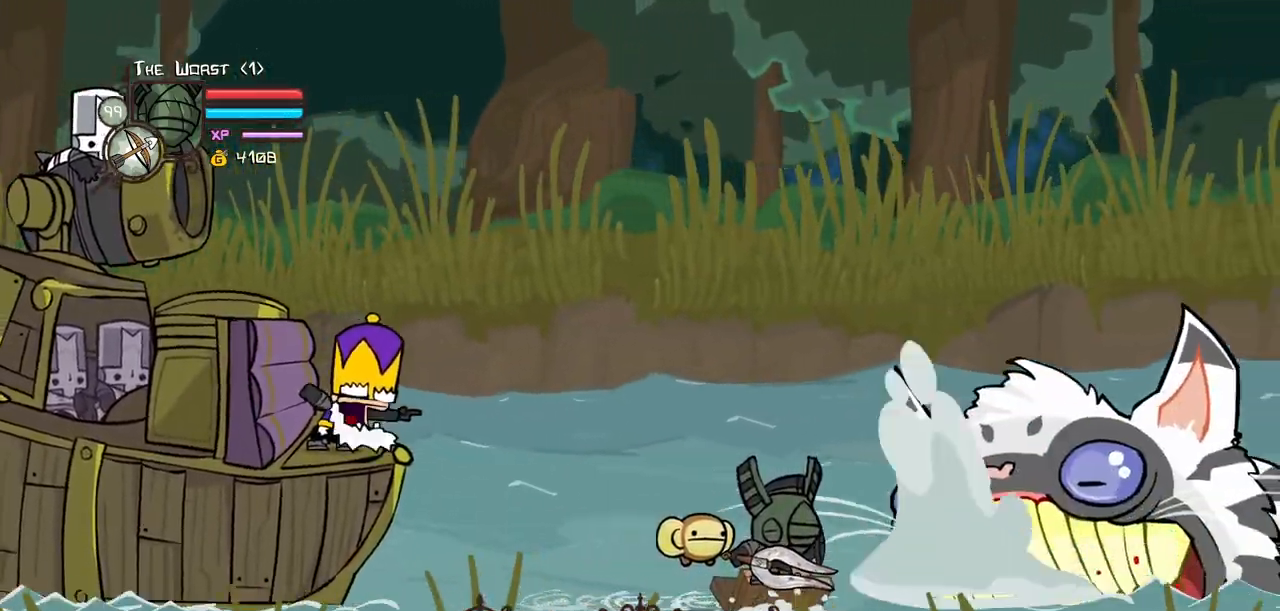
Gameplay with keyboard; each line is a JSON object with the keys held at the frame after it. "events" lists presses ("down") and releases ("up") of "block", "down", "heavy", "item", "iteml", "itemr", "jump", "left", "light", "magic", "right" and "up" between this image and that frame as [ms after this image, input, new state], when the widget could be followed in between. No other keys are recorded. Mouse input is not recorded. Key names are as the overlay labels them; some are game actions (e.g. jump) rather than physical keys.
{"keys": ["heavy", "magic"], "events": [[117, "block", "up"], [183, "magic", "down"], [350, "heavy", "down"]]}
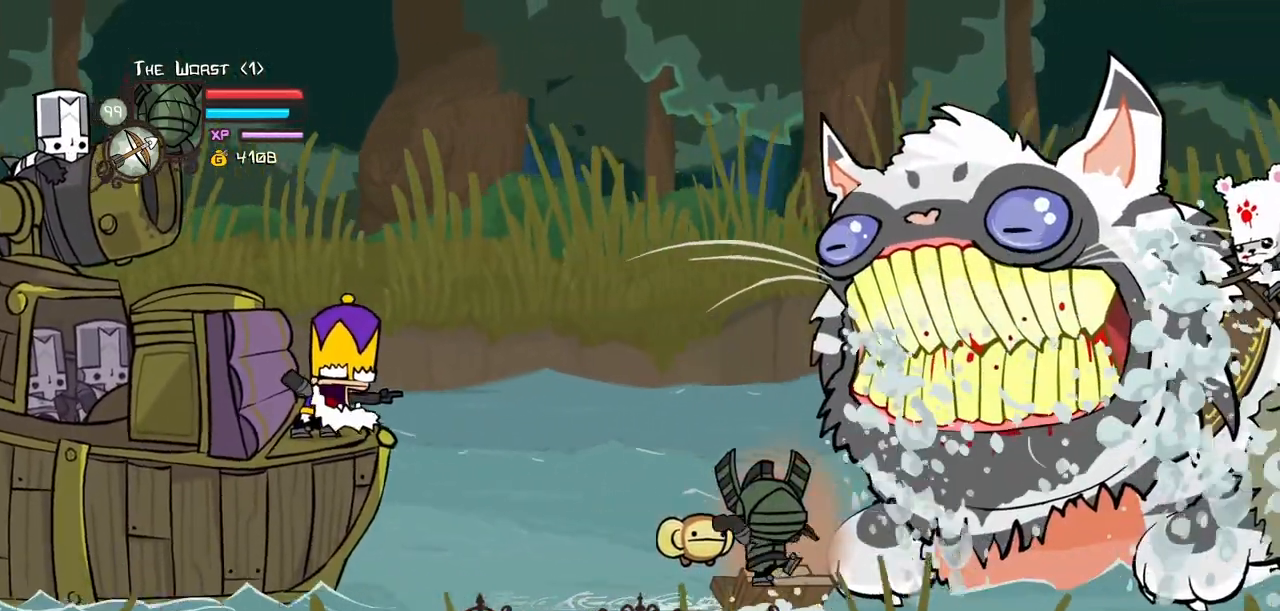
{"keys": ["light"]}
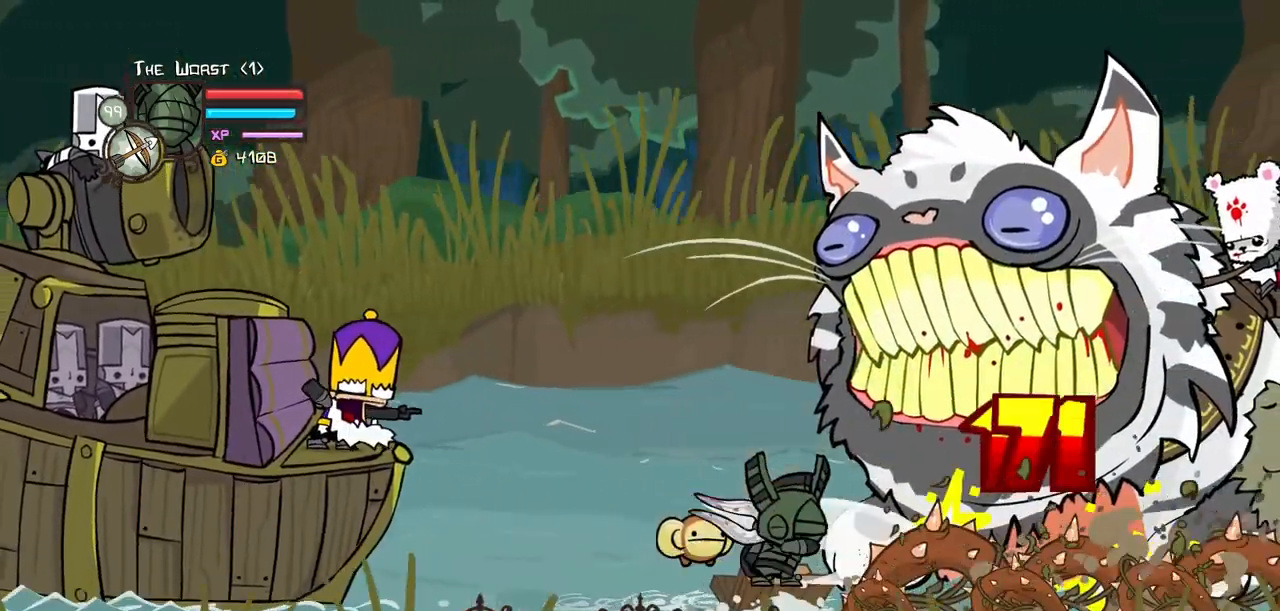
{"keys": ["light"], "events": [[50, "light", "up"], [100, "light", "down"], [283, "light", "up"], [383, "light", "down"]]}
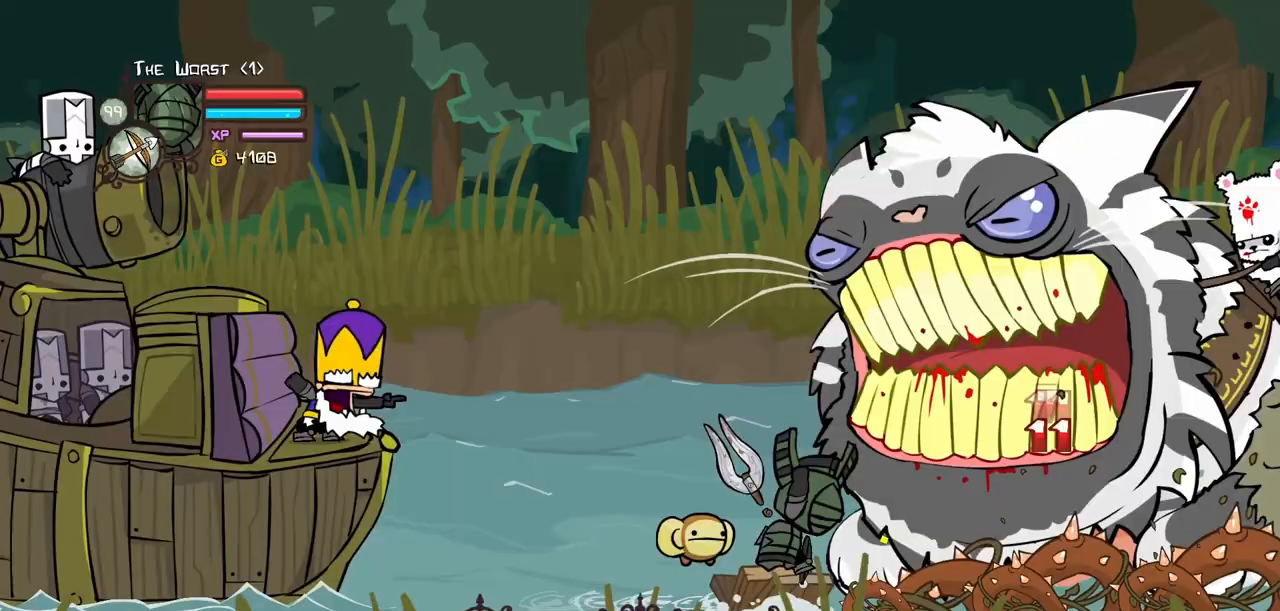
{"keys": ["heavy"], "events": [[167, "heavy", "down"], [167, "light", "up"]]}
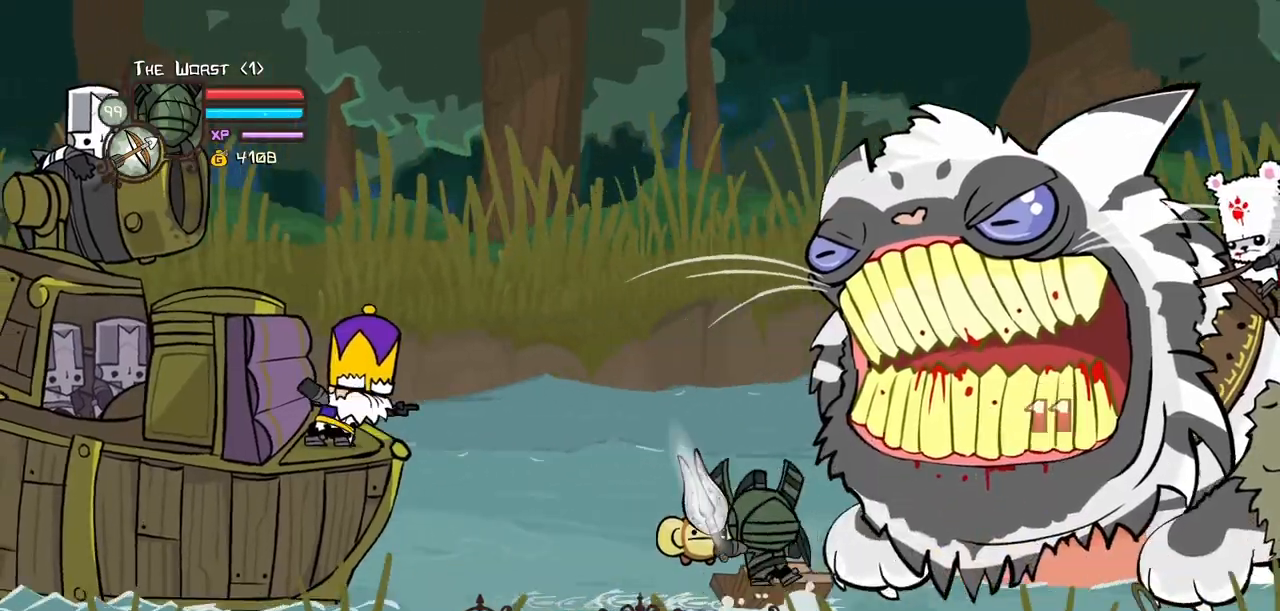
{"keys": ["heavy", "left"], "events": [[33, "heavy", "up"], [83, "heavy", "down"], [267, "heavy", "up"], [317, "heavy", "down"], [367, "left", "down"]]}
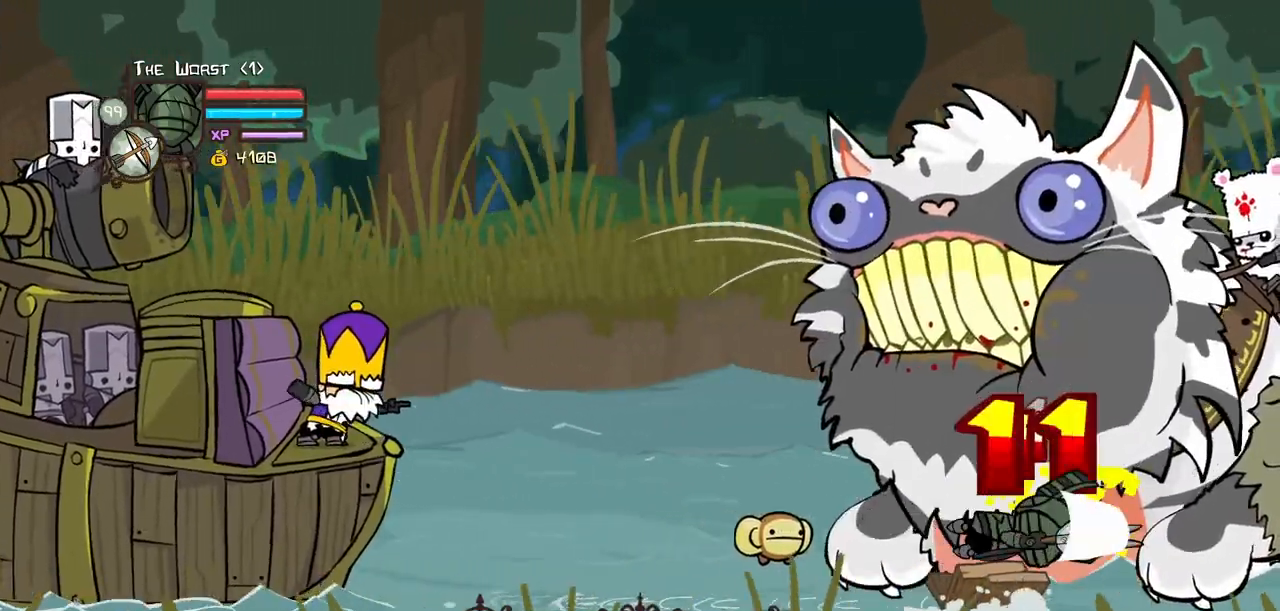
{"keys": ["left"]}
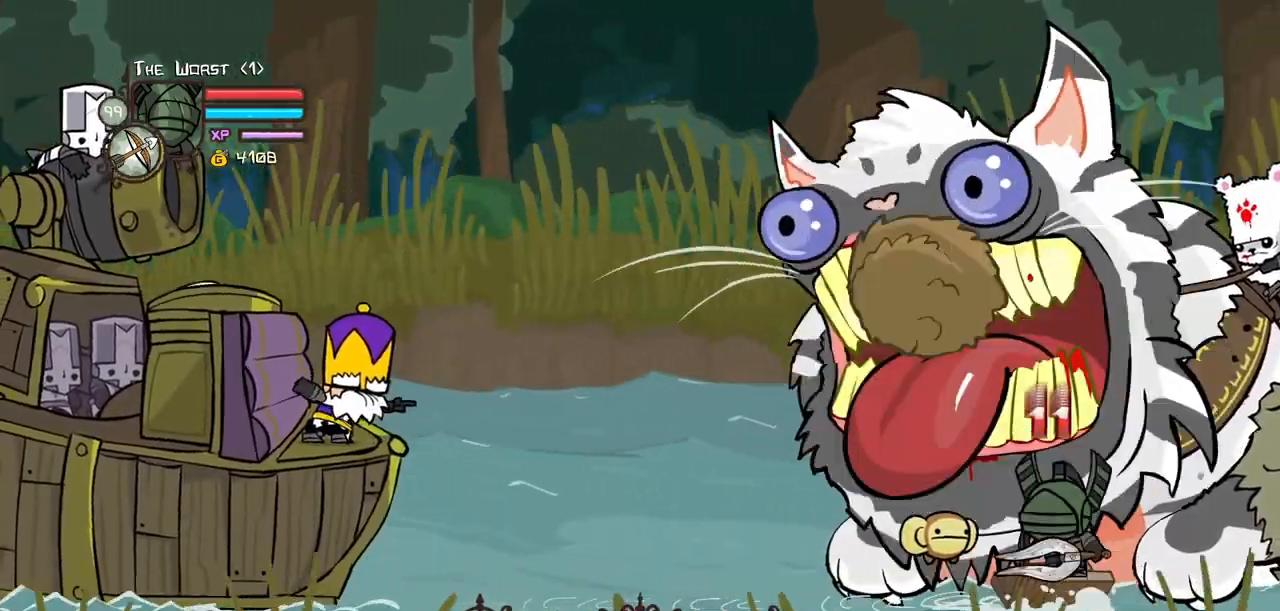
{"keys": ["left", "light"], "events": [[483, "light", "down"]]}
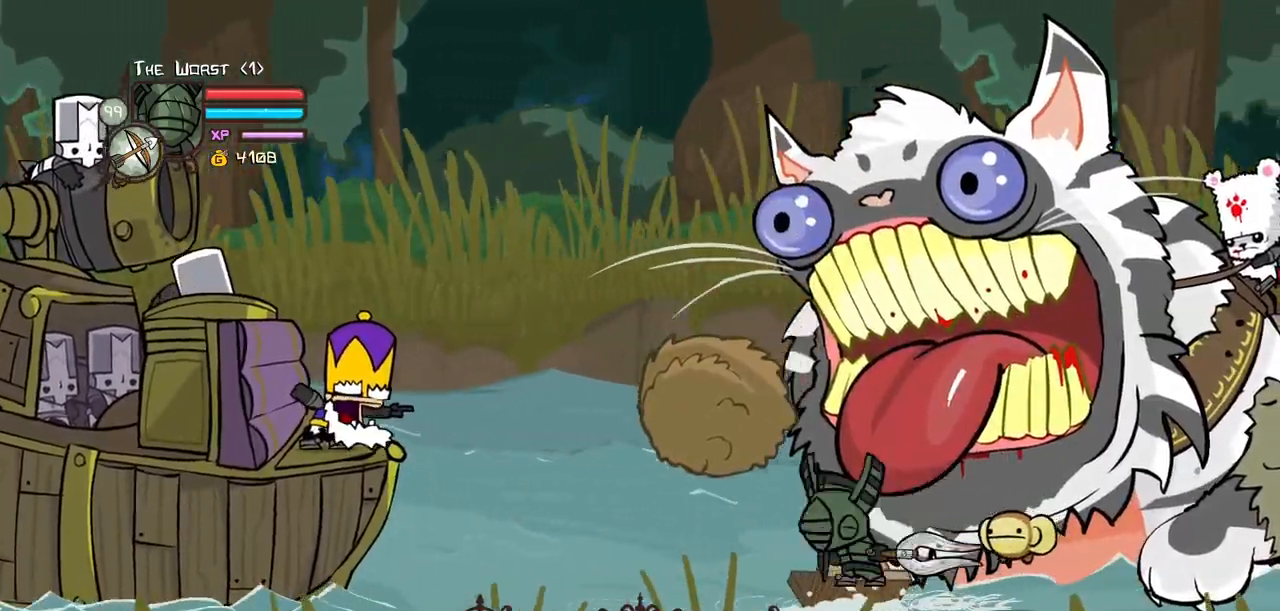
{"keys": ["left"], "events": [[33, "right", "down"], [83, "left", "up"], [133, "light", "up"], [167, "light", "down"], [217, "right", "up"], [367, "light", "up"], [500, "left", "down"]]}
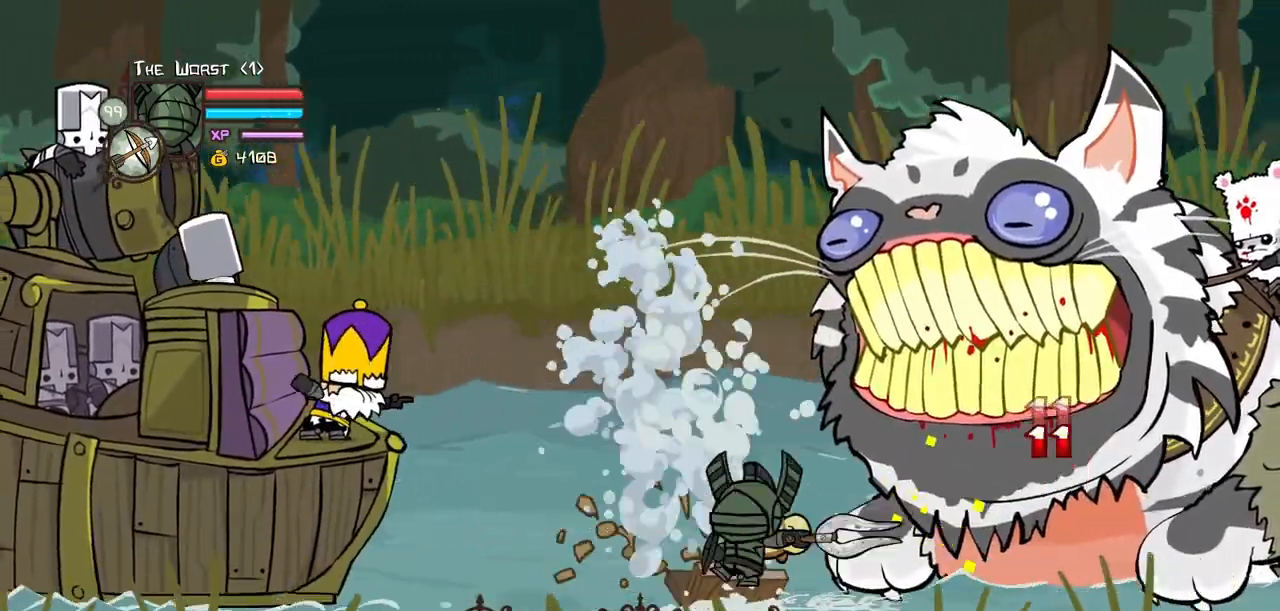
{"keys": ["left"], "events": []}
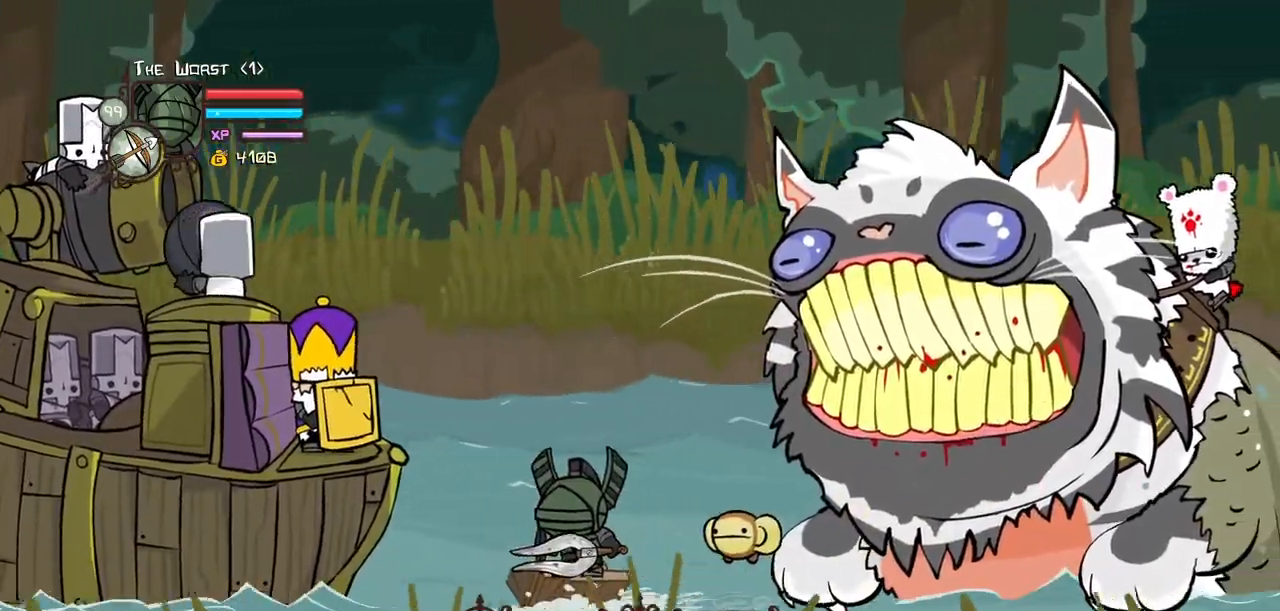
{"keys": ["magic"], "events": [[50, "right", "down"], [117, "left", "up"], [117, "magic", "down"], [200, "heavy", "down"], [250, "right", "up"], [450, "heavy", "up"]]}
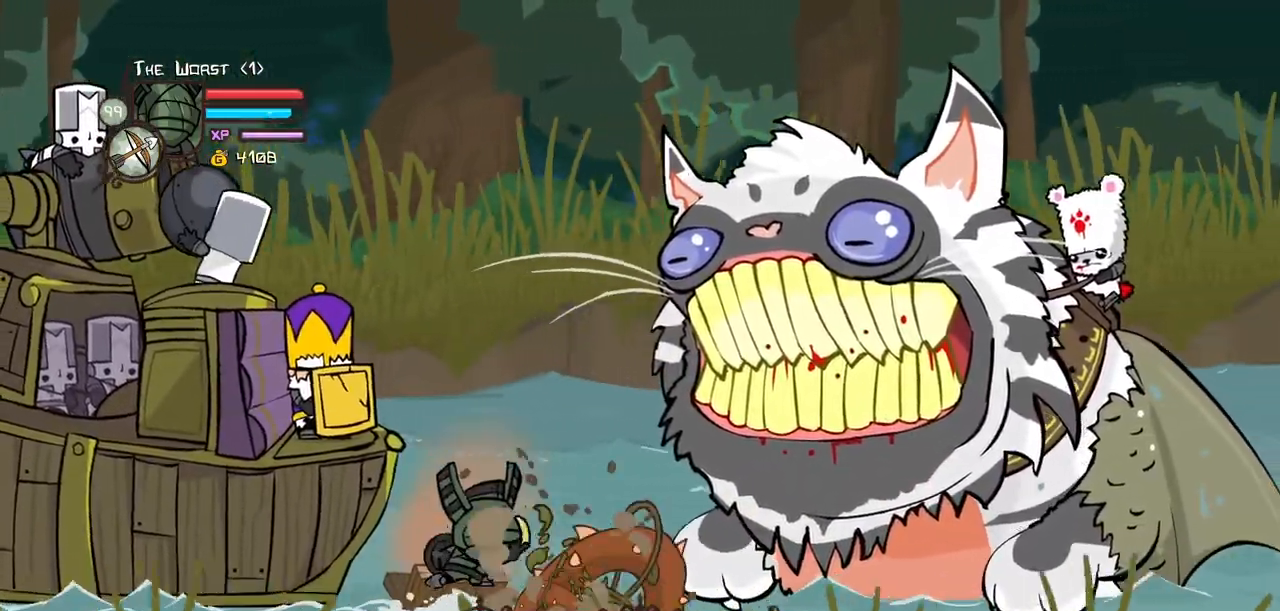
{"keys": []}
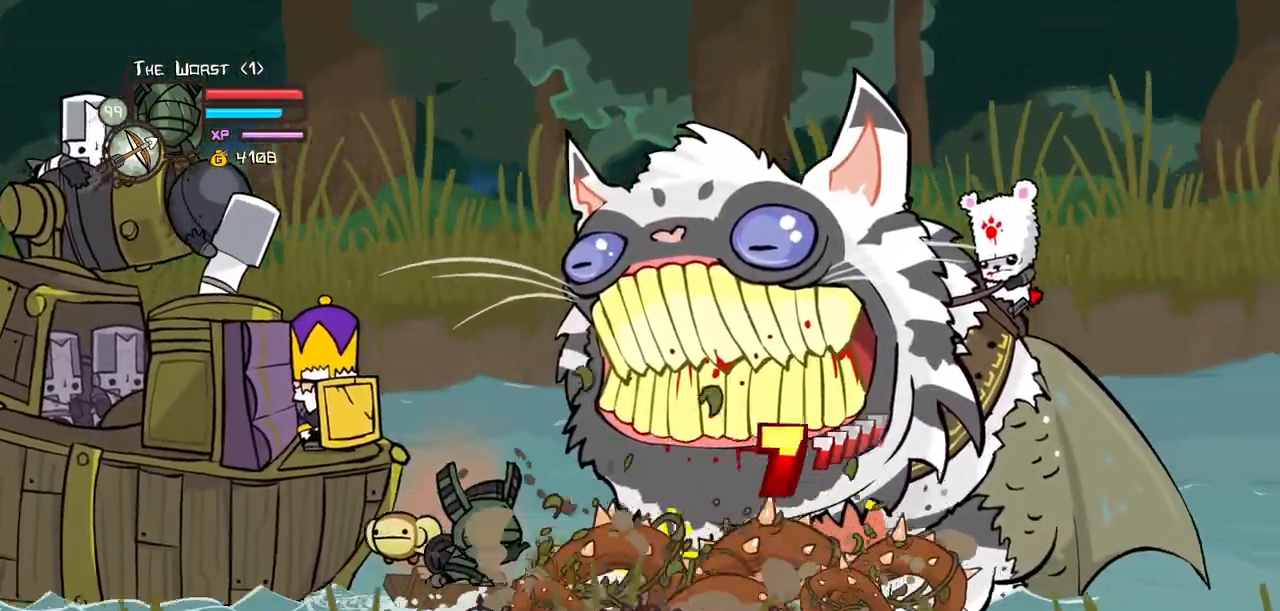
{"keys": ["block"]}
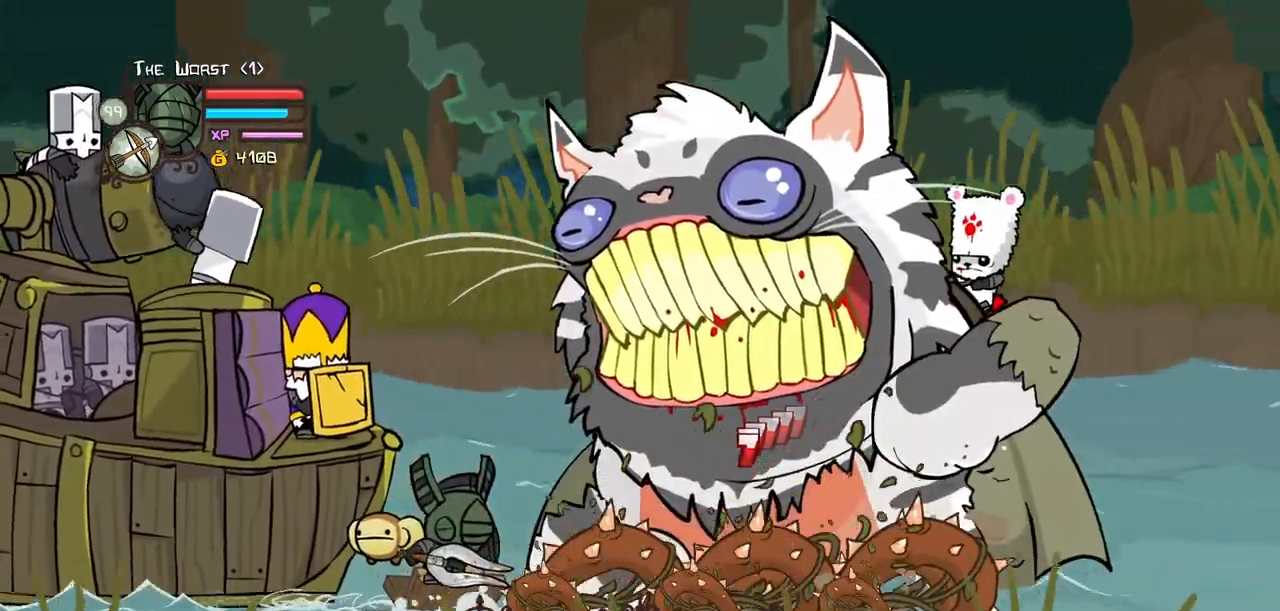
{"keys": ["magic", "right"]}